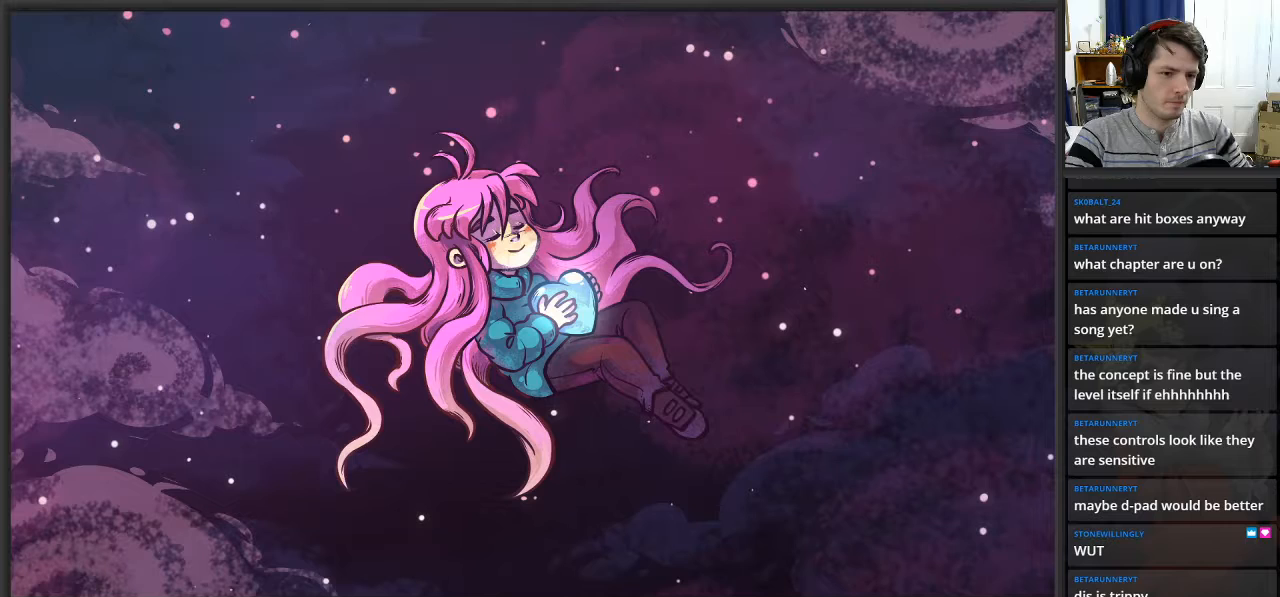
Gameplay with a controller (Xbox layout); each line is a JSON object with the inputs held at the frame after it. "events" lists button and stick changes between this image and that frame as [ms after this image, input, new state], when the widget could be followed in between.
{"buttons": [], "left_stick": "center", "right_stick": "center", "events": [[267, "L2", "down"], [283, "L2", "up"]]}
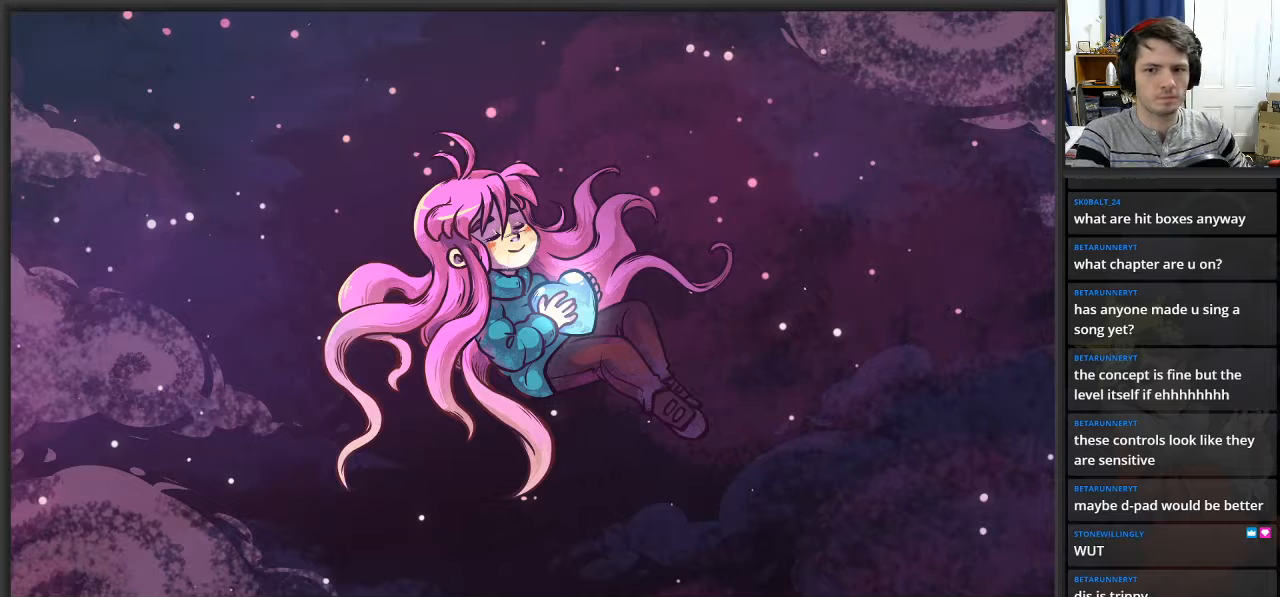
{"buttons": [], "left_stick": "center", "right_stick": "center", "events": []}
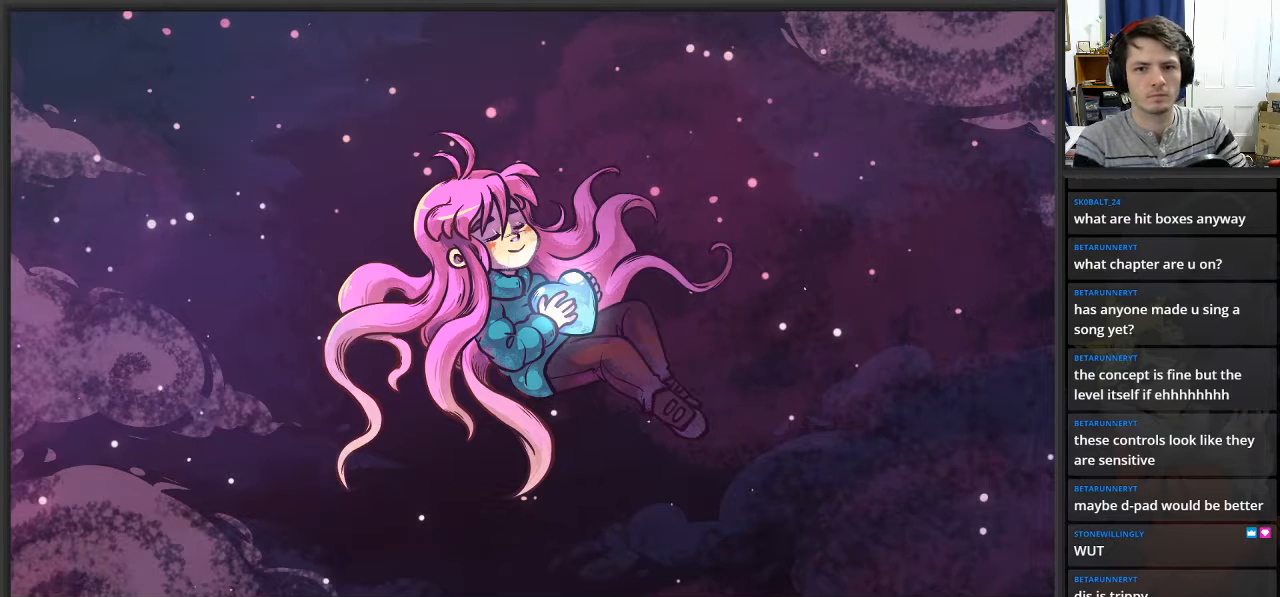
{"buttons": [], "left_stick": "center", "right_stick": "center", "events": []}
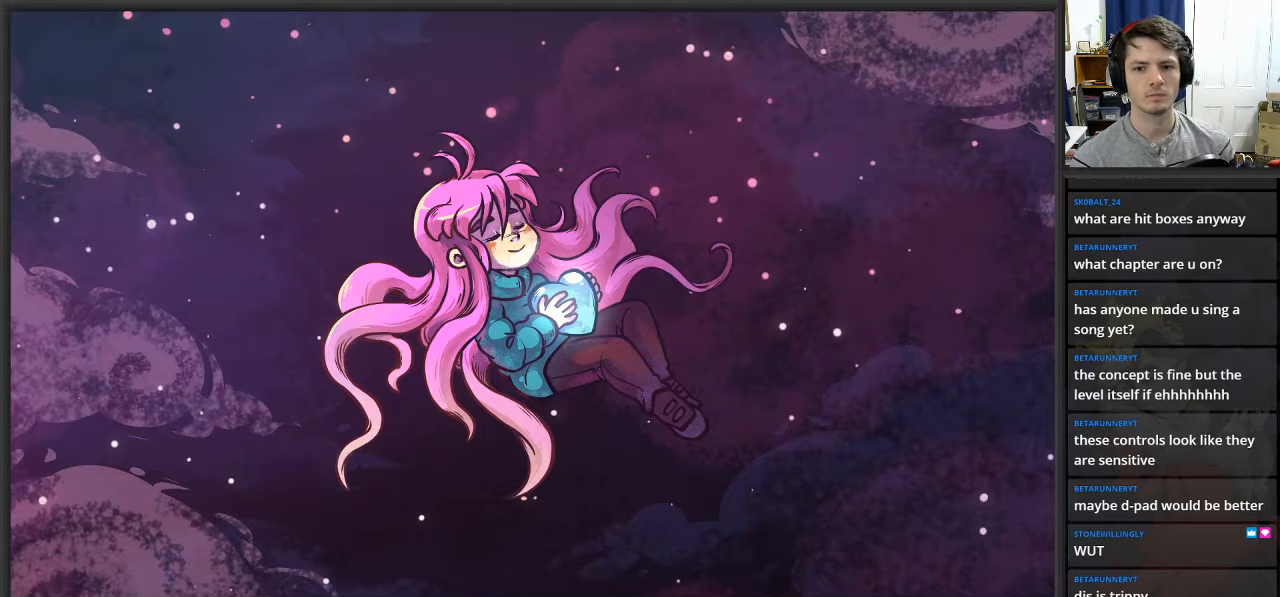
{"buttons": [], "left_stick": "center", "right_stick": "center", "events": []}
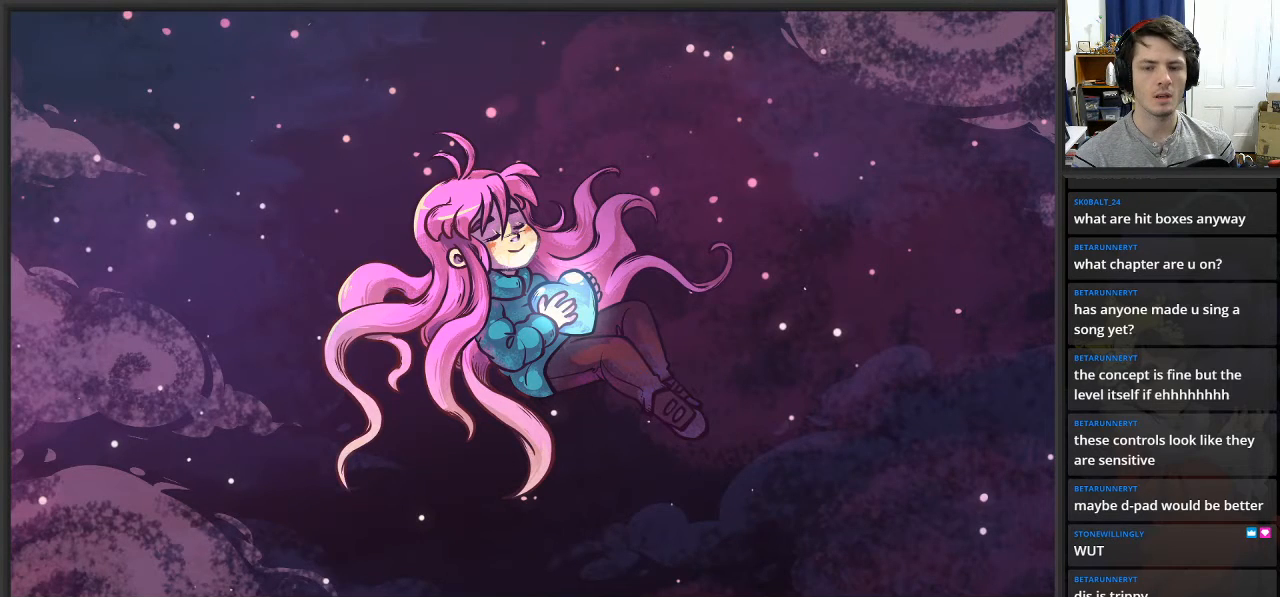
{"buttons": [], "left_stick": "center", "right_stick": "center", "events": []}
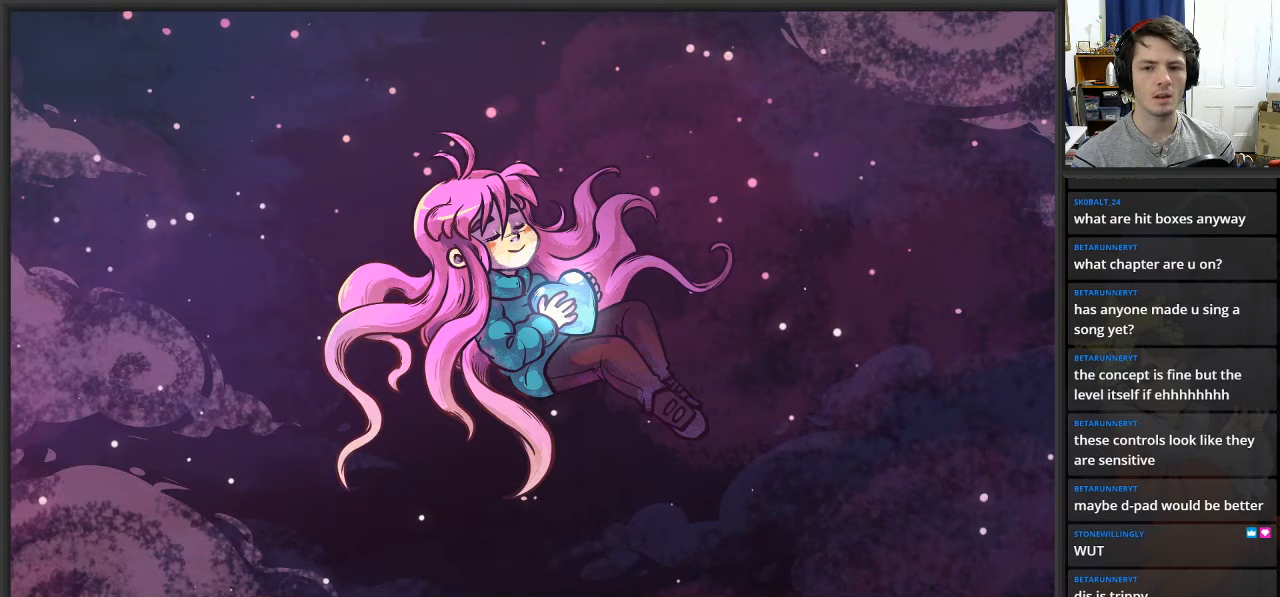
{"buttons": [], "left_stick": "center", "right_stick": "center", "events": []}
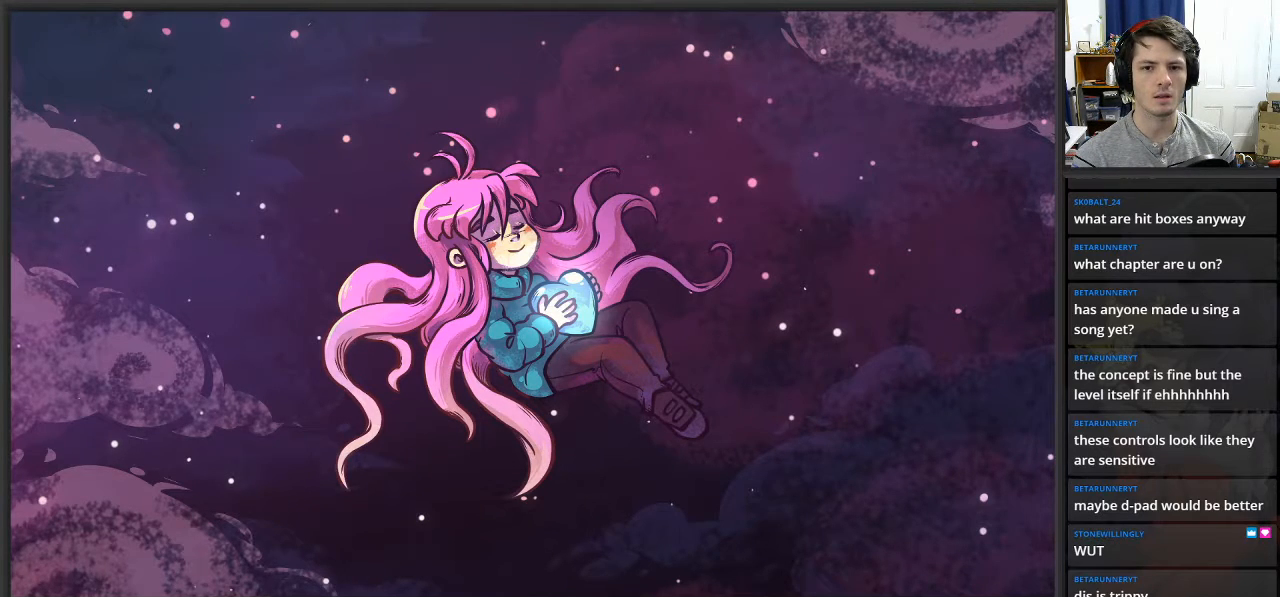
{"buttons": [], "left_stick": "center", "right_stick": "center", "events": [[117, "A", "down"], [267, "A", "up"]]}